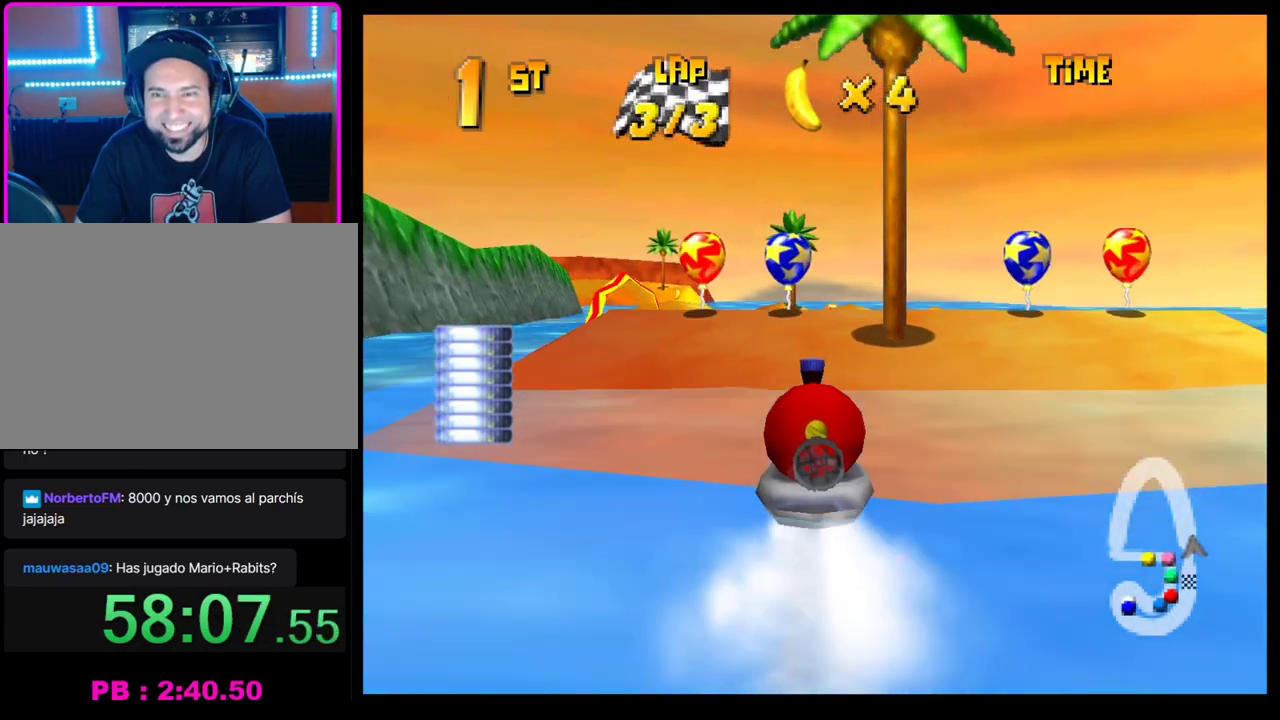
Gameplay with a controller (PlayStation layout); each line is a JSON object with the inputs held at the frame after it. "events" lists button and stick changes between this image and that frame as [ms after this image, input, new state], when the widget could be followed in between. Not read: R3 right_stick.
{"buttons": ["CROSS"], "left_stick": "center", "events": [[17, "left_stick", "left"], [233, "left_stick", "center"], [250, "R1", "down"], [500, "R1", "up"]]}
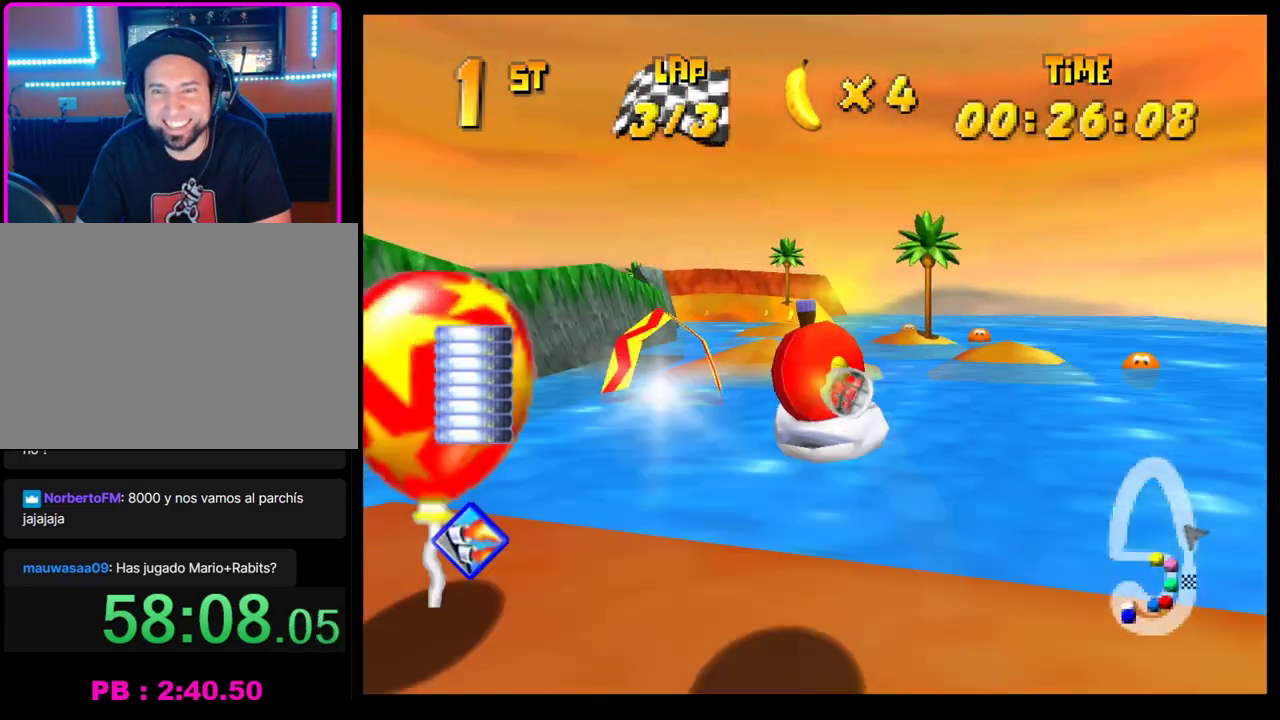
{"buttons": [], "left_stick": "center", "events": [[133, "left_stick", "right"], [383, "left_stick", "center"], [417, "CROSS", "up"]]}
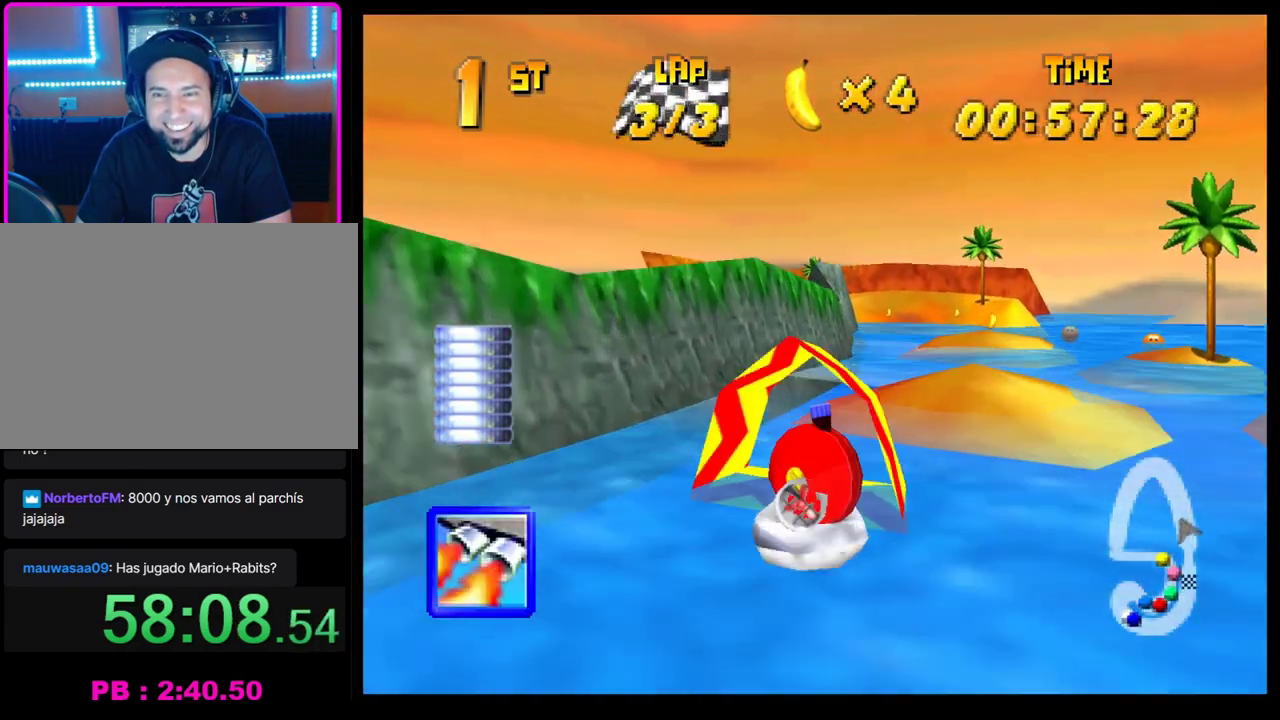
{"buttons": [], "left_stick": "center", "events": []}
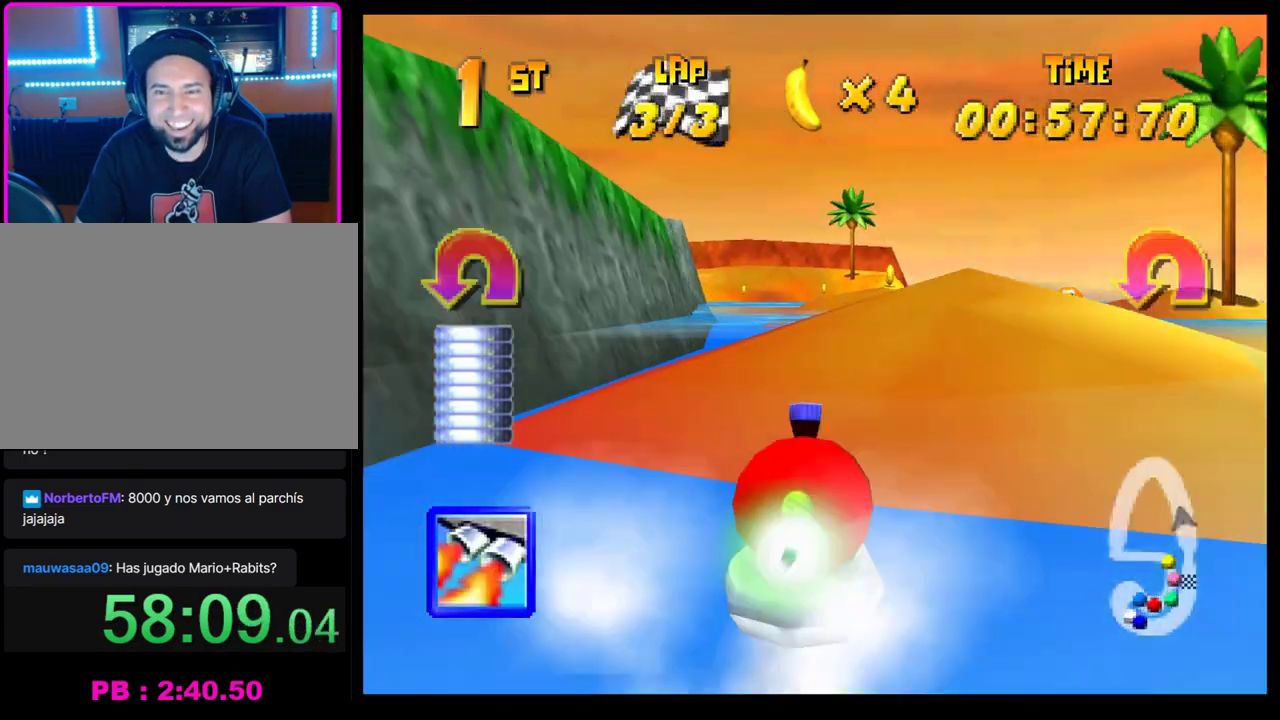
{"buttons": [], "left_stick": "left", "events": [[83, "left_stick", "left"], [200, "left_stick", "center"], [500, "left_stick", "left"]]}
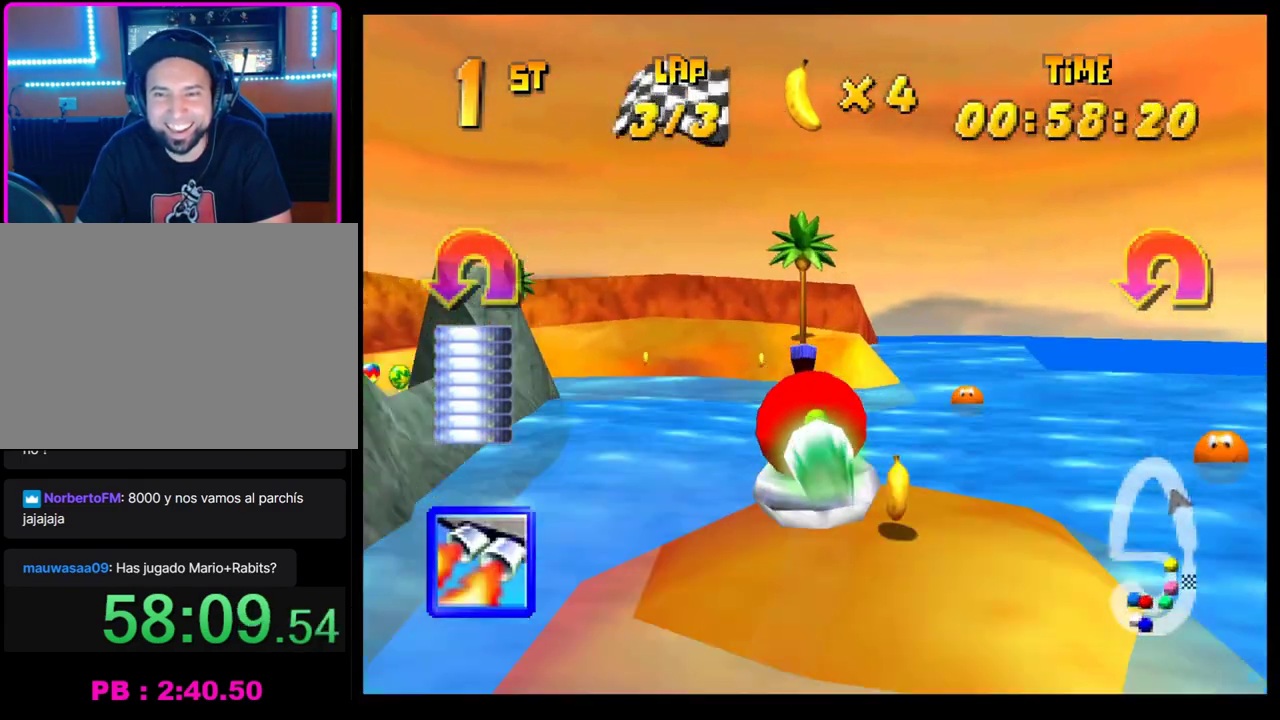
{"buttons": ["CROSS"], "left_stick": "left", "events": [[50, "CROSS", "down"], [133, "left_stick", "center"], [233, "left_stick", "left"]]}
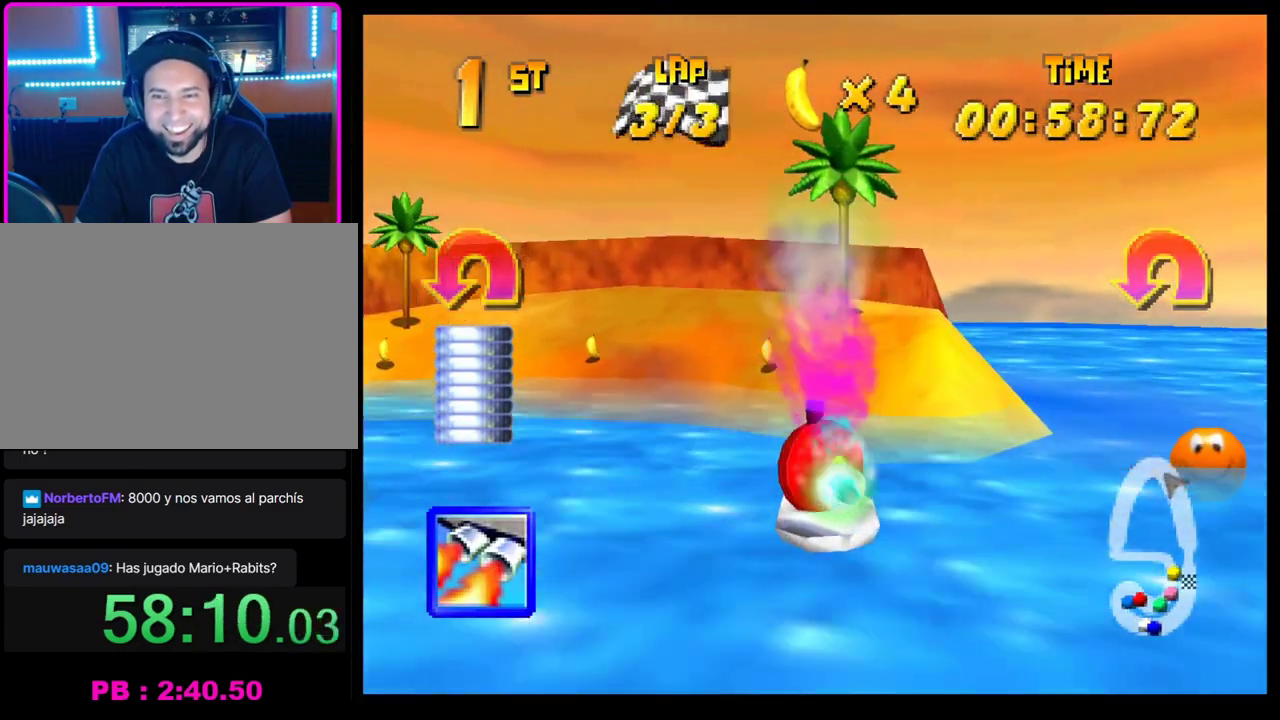
{"buttons": ["CROSS", "R1"], "left_stick": "right", "events": [[67, "R1", "down"], [333, "left_stick", "center"], [400, "left_stick", "right"]]}
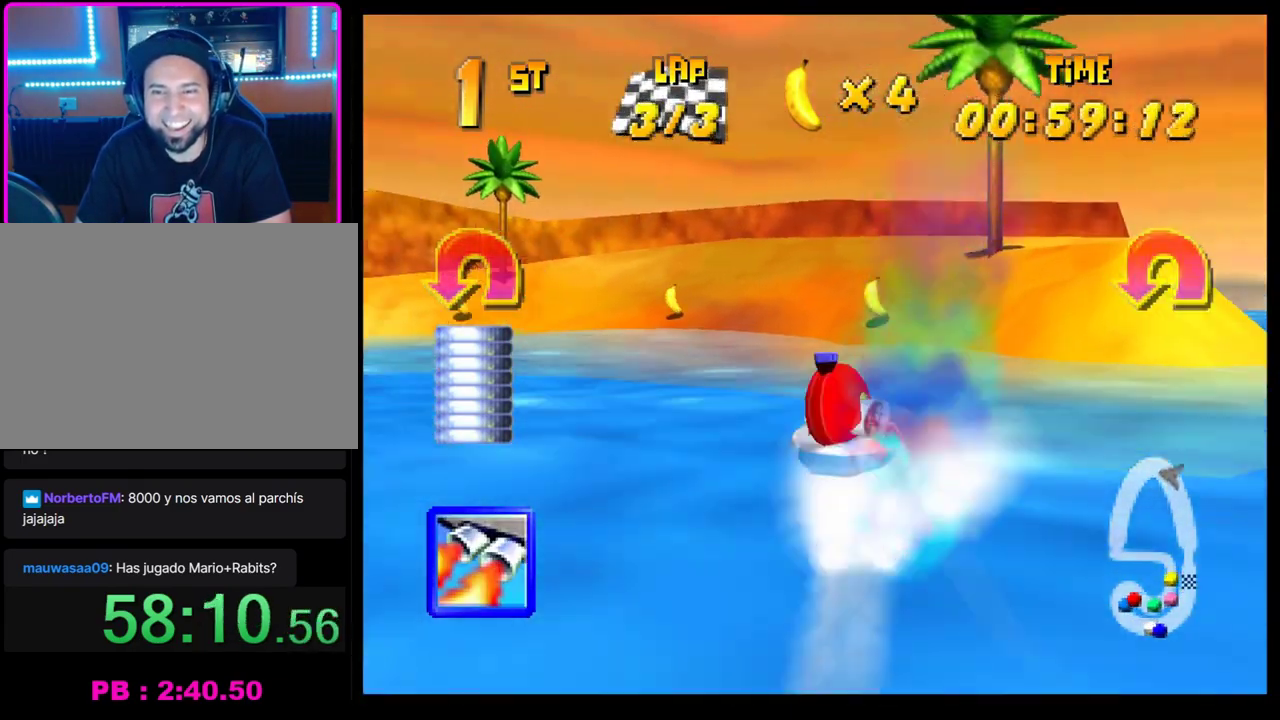
{"buttons": ["CROSS", "R1"], "left_stick": "left", "events": [[50, "left_stick", "center"], [100, "left_stick", "left"]]}
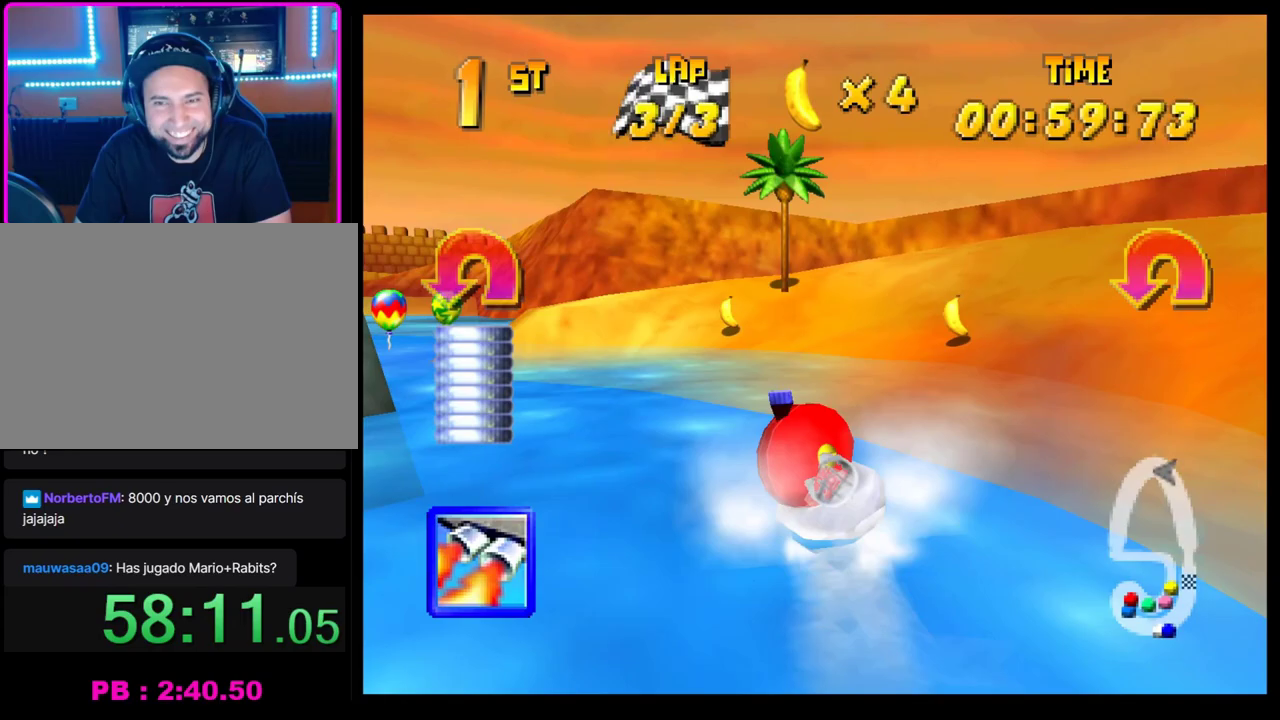
{"buttons": [], "left_stick": "center", "events": [[117, "left_stick", "center"], [217, "left_stick", "left"], [333, "left_stick", "center"], [417, "R1", "up"], [467, "CROSS", "up"]]}
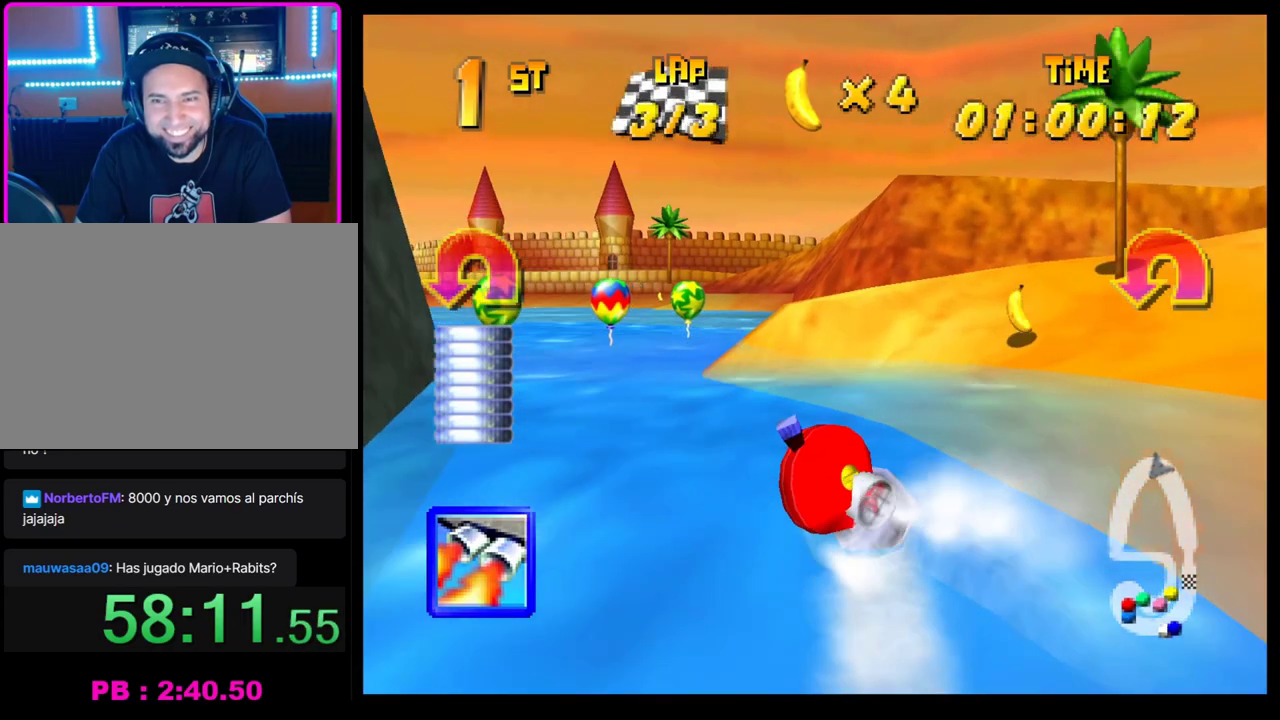
{"buttons": [], "left_stick": "left", "events": [[50, "L1", "down"], [150, "L1", "up"], [333, "left_stick", "left"]]}
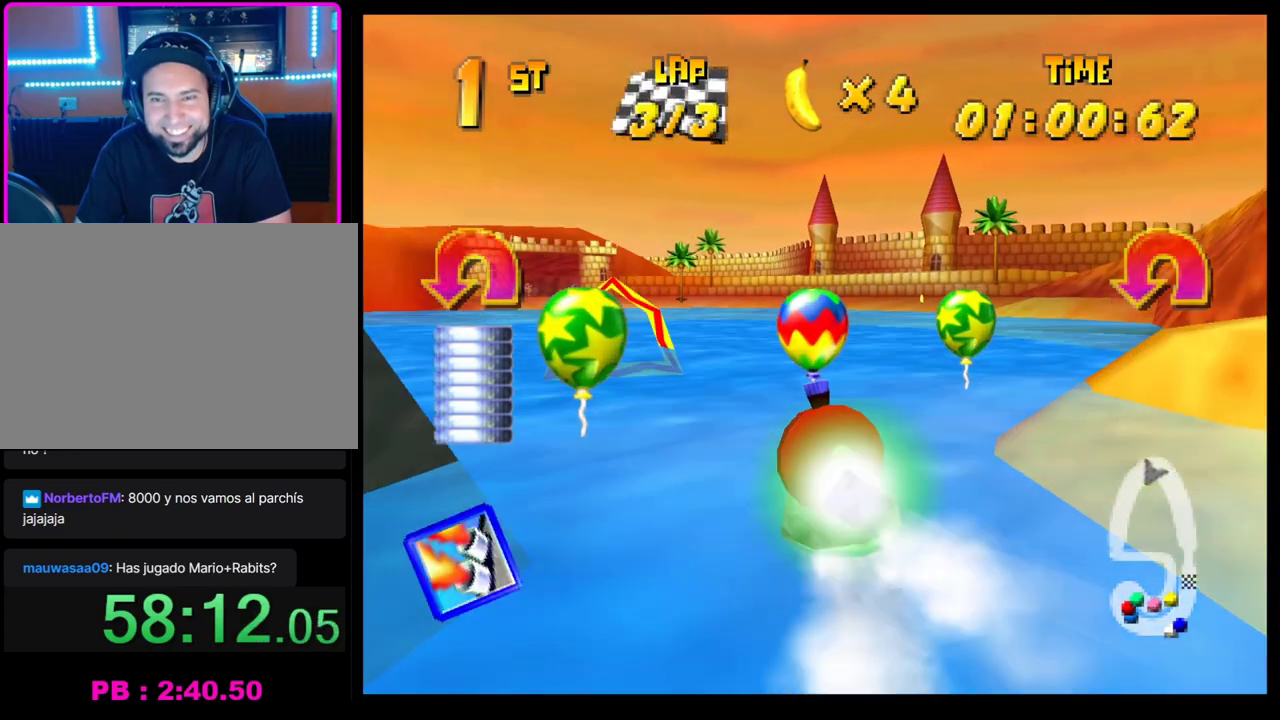
{"buttons": [], "left_stick": "center", "events": [[50, "left_stick", "center"], [233, "left_stick", "right"], [367, "left_stick", "center"]]}
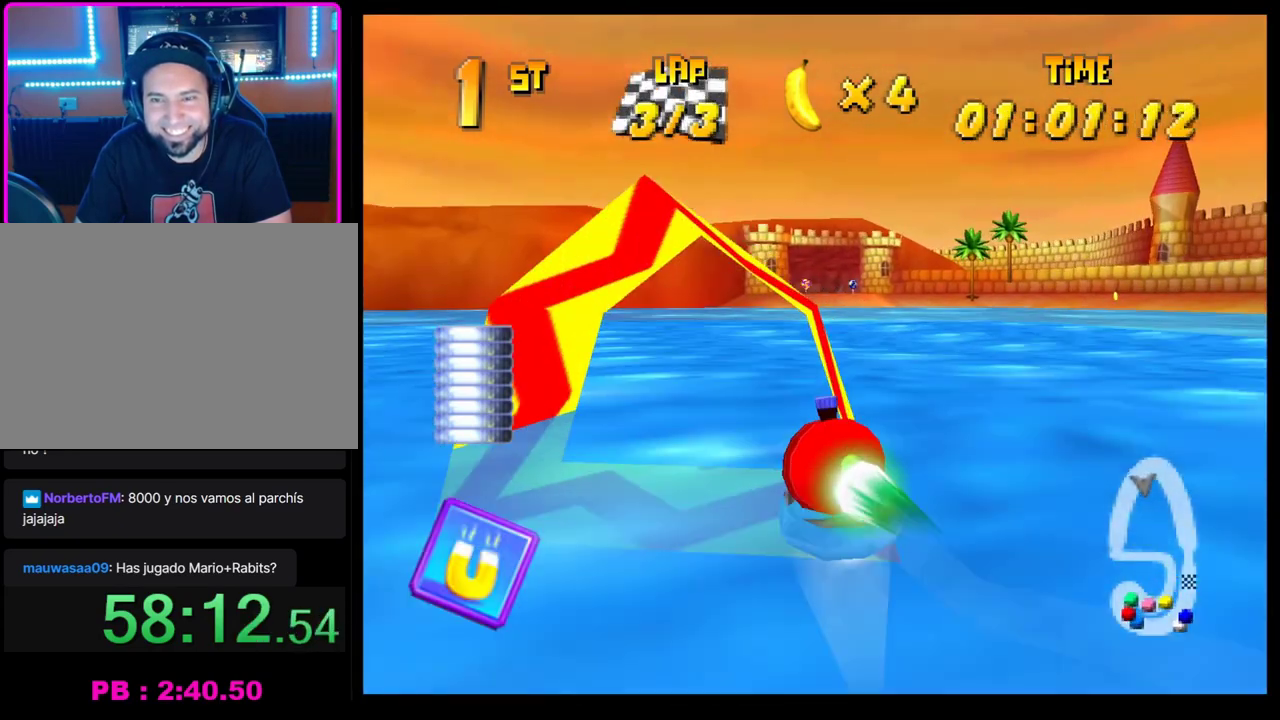
{"buttons": [], "left_stick": "center", "events": [[117, "left_stick", "right"], [250, "left_stick", "center"]]}
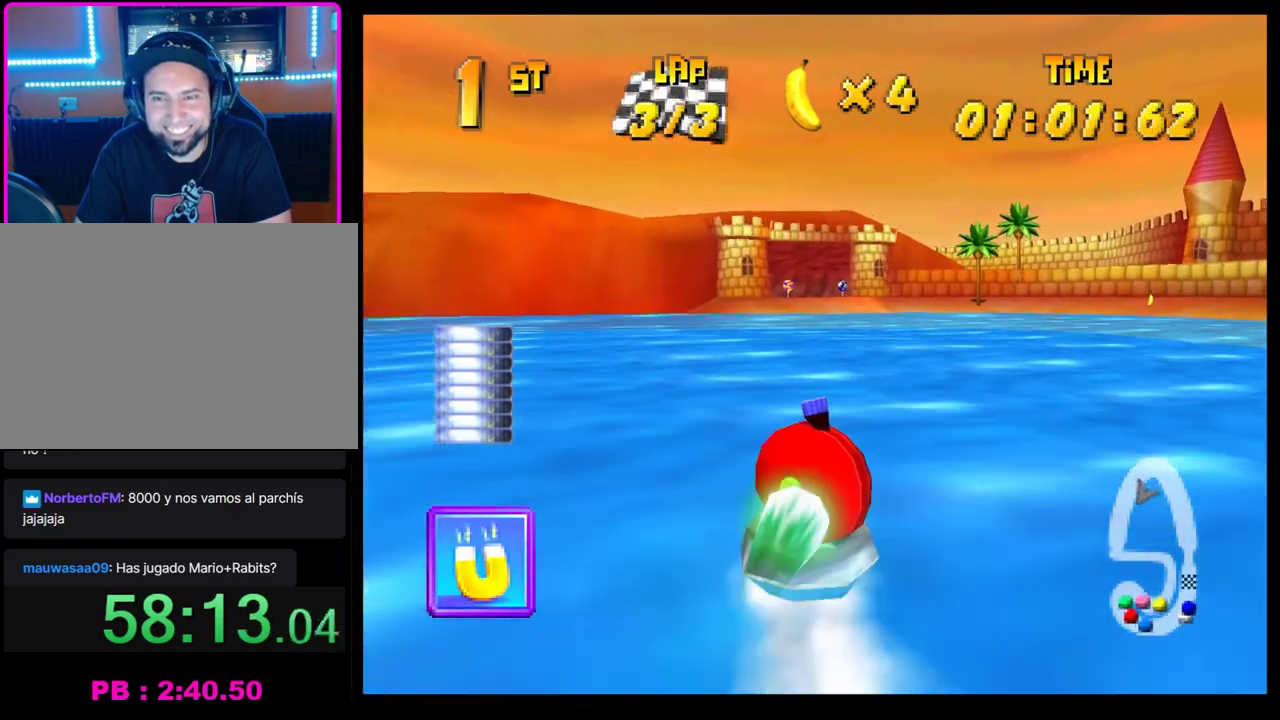
{"buttons": ["CROSS"], "left_stick": "left", "events": [[83, "left_stick", "left"], [200, "CROSS", "down"], [283, "left_stick", "center"], [500, "left_stick", "left"]]}
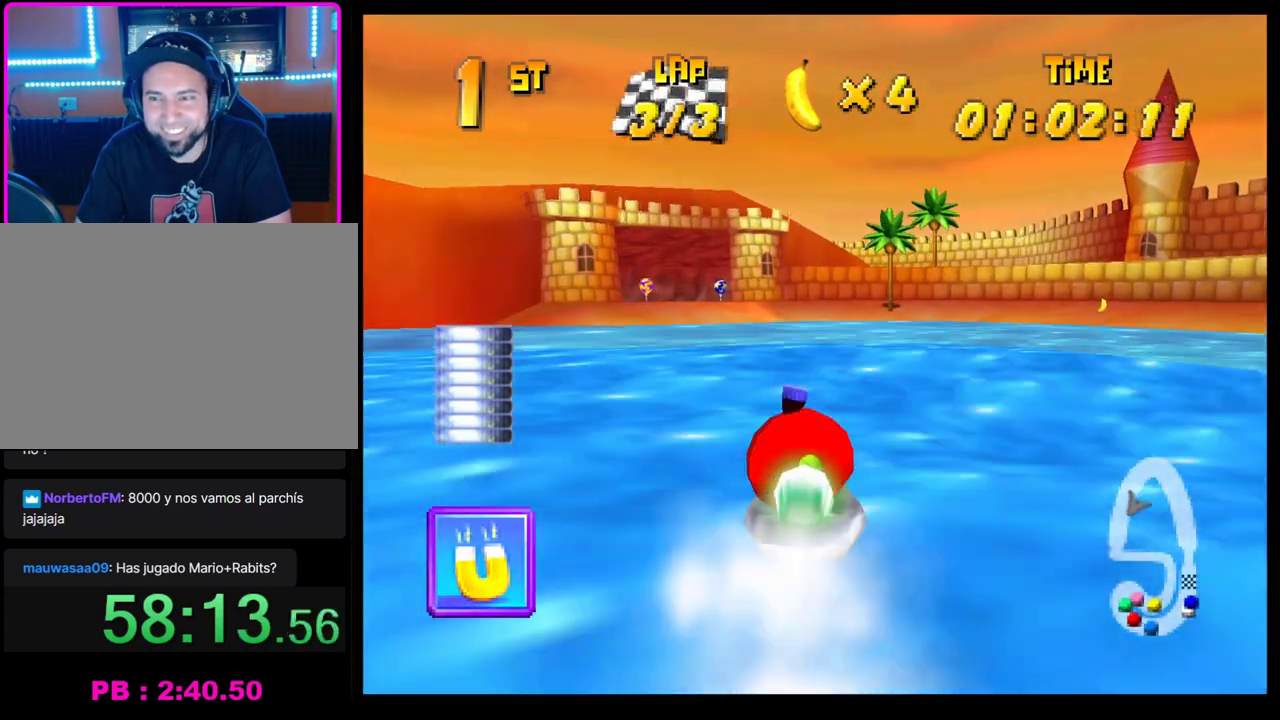
{"buttons": ["CROSS"], "left_stick": "center", "events": [[117, "left_stick", "center"], [367, "left_stick", "right"], [433, "left_stick", "center"]]}
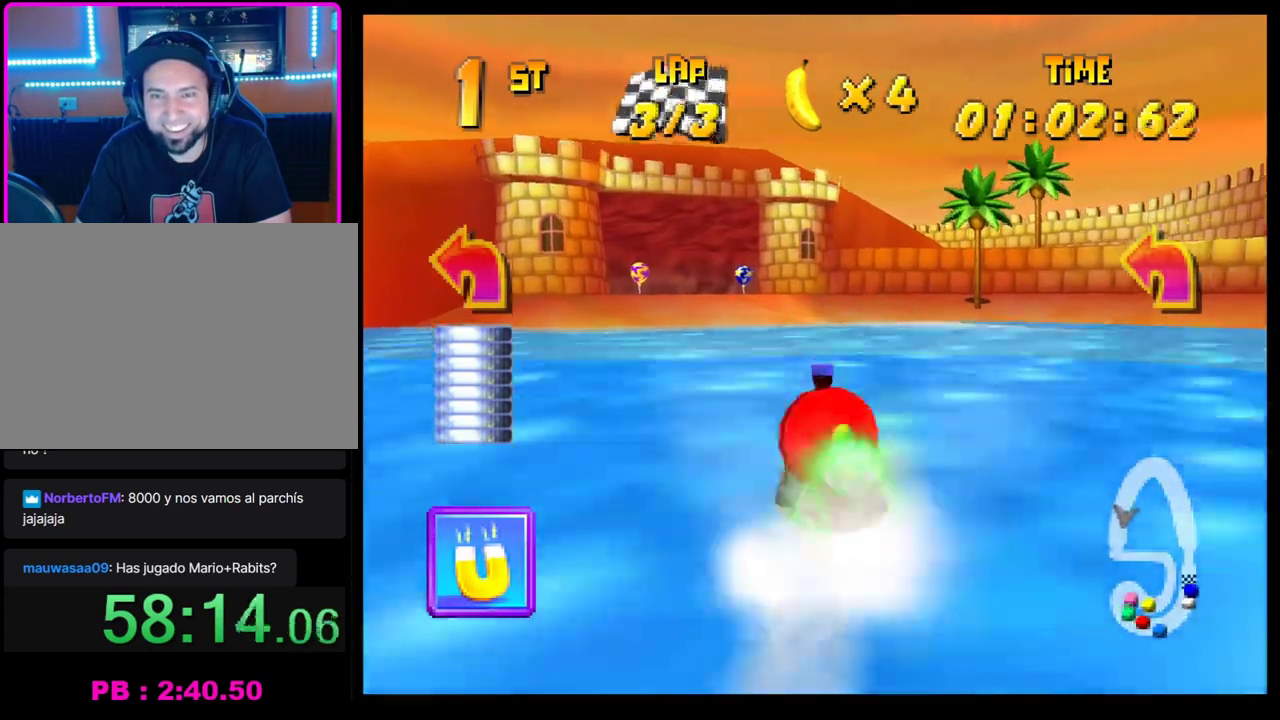
{"buttons": ["CROSS"], "left_stick": "right", "events": [[217, "left_stick", "left"], [283, "left_stick", "center"], [483, "left_stick", "right"]]}
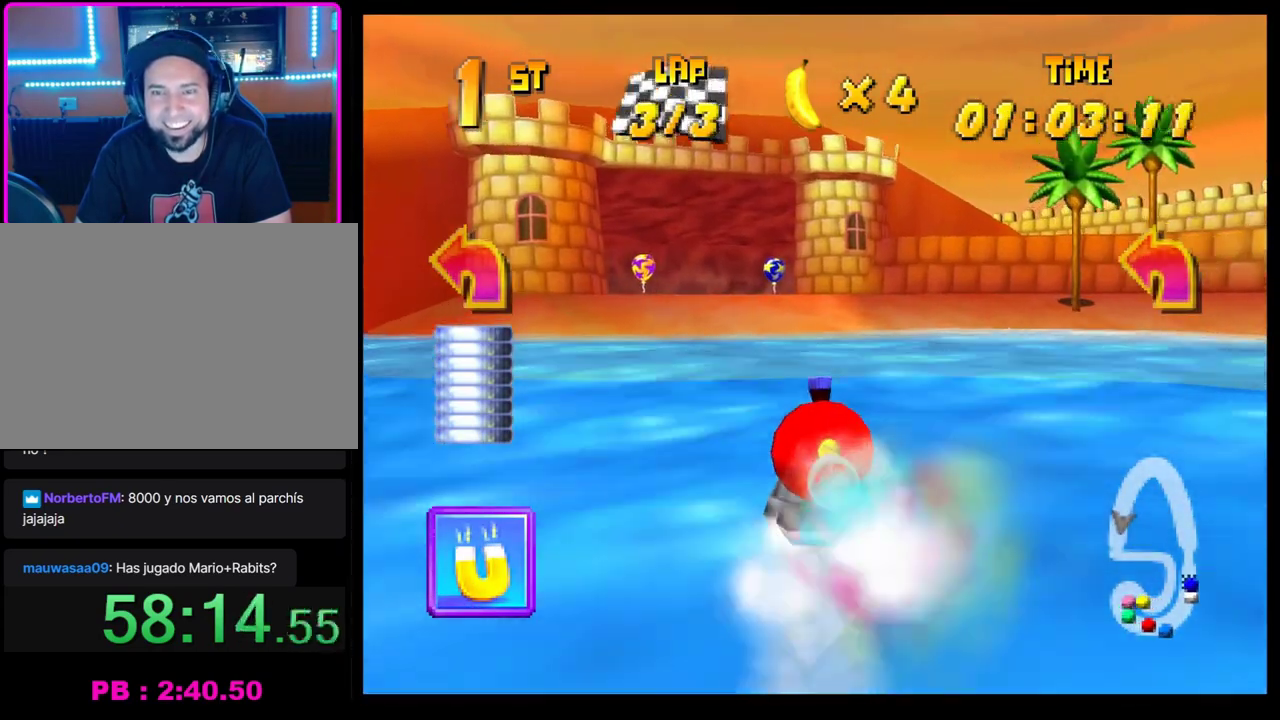
{"buttons": ["CROSS"], "left_stick": "center", "events": [[100, "left_stick", "center"], [283, "left_stick", "right"], [367, "left_stick", "center"]]}
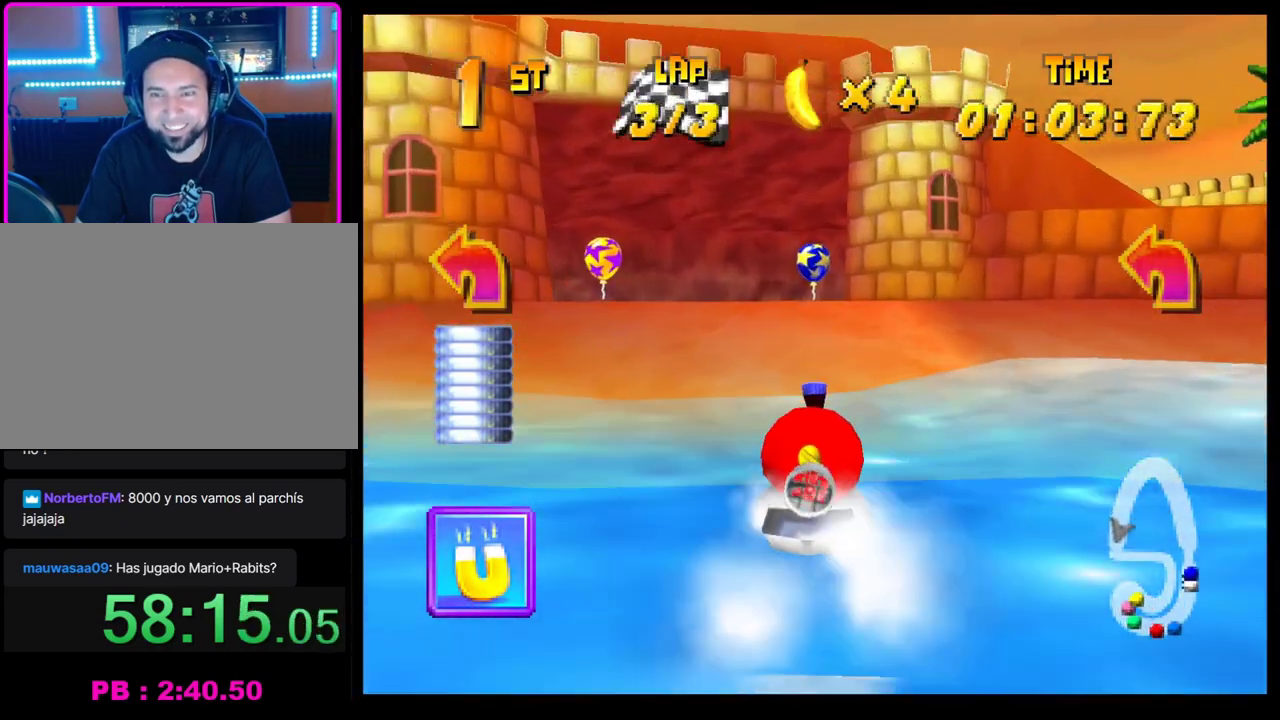
{"buttons": ["CROSS", "R1"], "left_stick": "left", "events": [[117, "left_stick", "left"], [217, "left_stick", "center"], [317, "left_stick", "left"], [417, "R1", "down"]]}
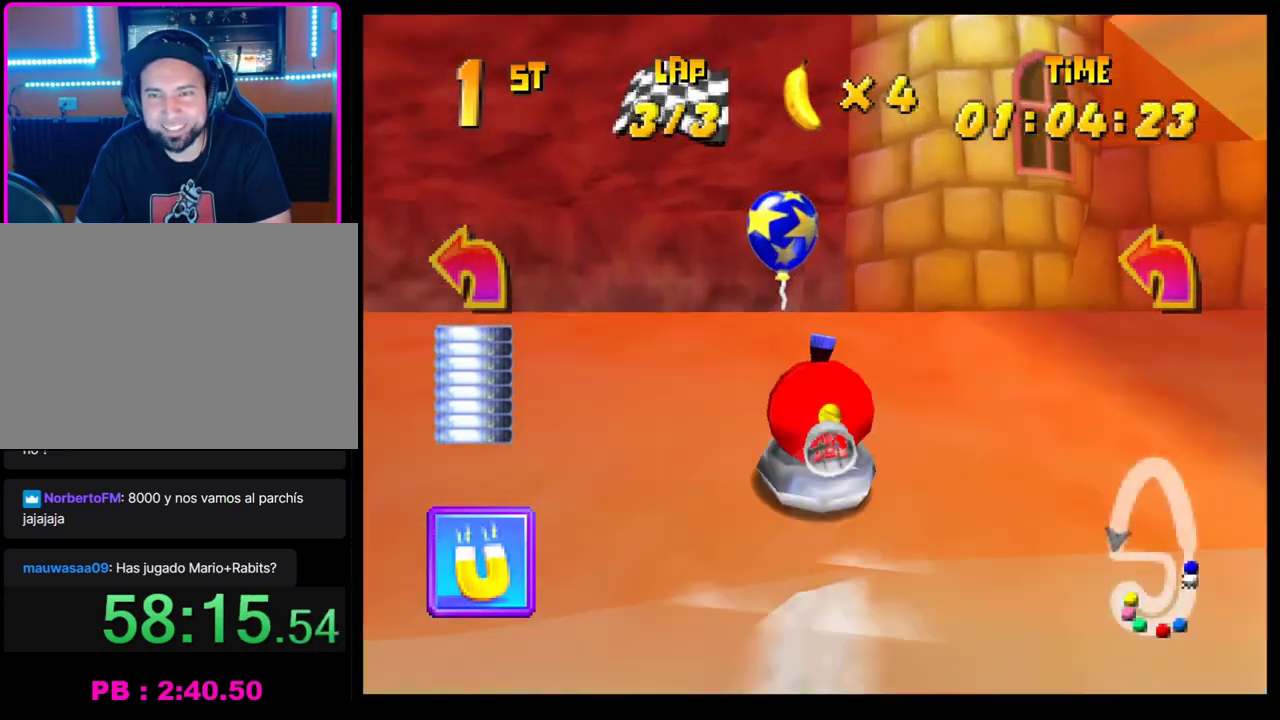
{"buttons": ["CROSS", "R1"], "left_stick": "left", "events": []}
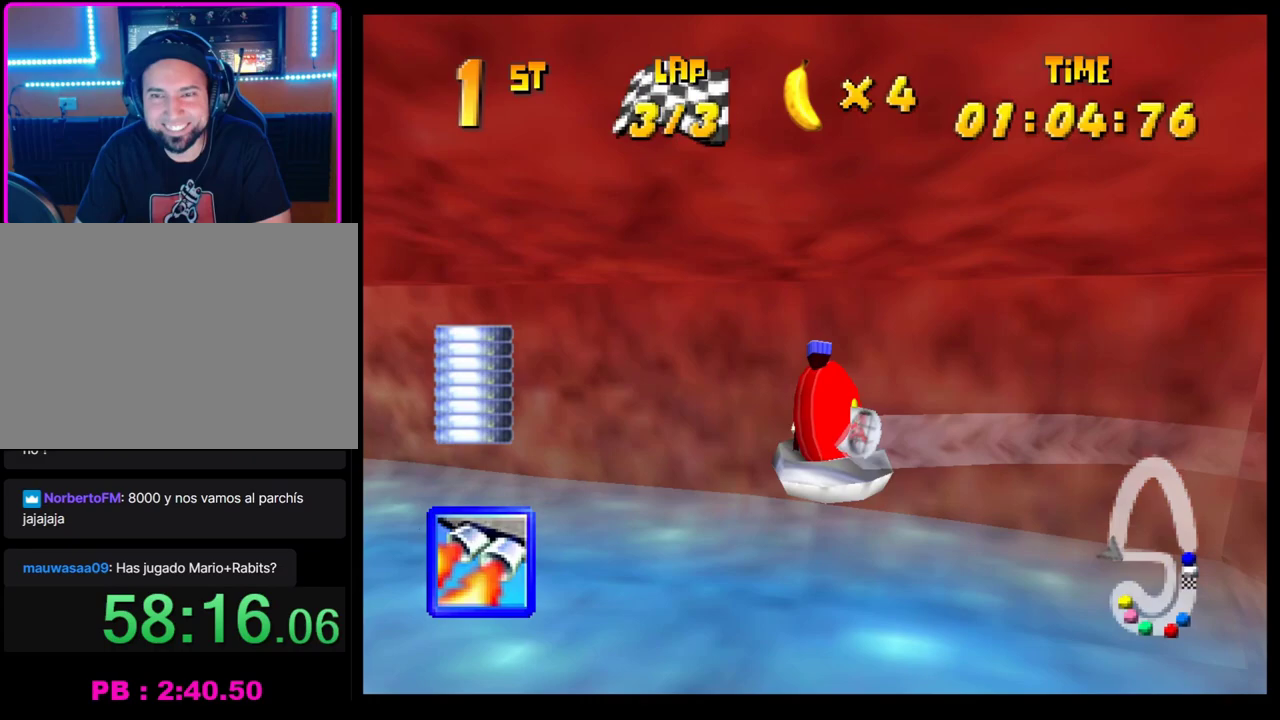
{"buttons": ["CROSS", "R1"], "left_stick": "right", "events": [[33, "R1", "up"], [233, "left_stick", "center"], [267, "R1", "down"], [300, "left_stick", "right"]]}
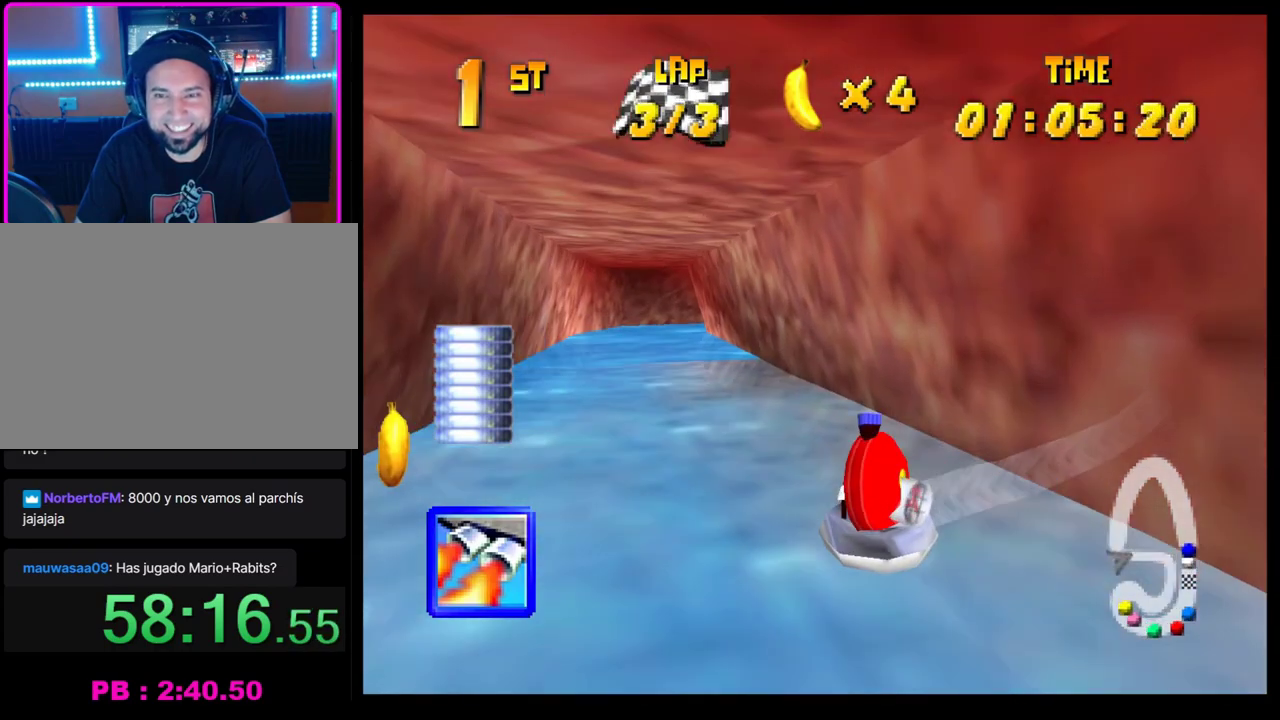
{"buttons": ["CROSS", "R1"], "left_stick": "right", "events": [[67, "left_stick", "center"], [117, "left_stick", "left"], [417, "left_stick", "right"]]}
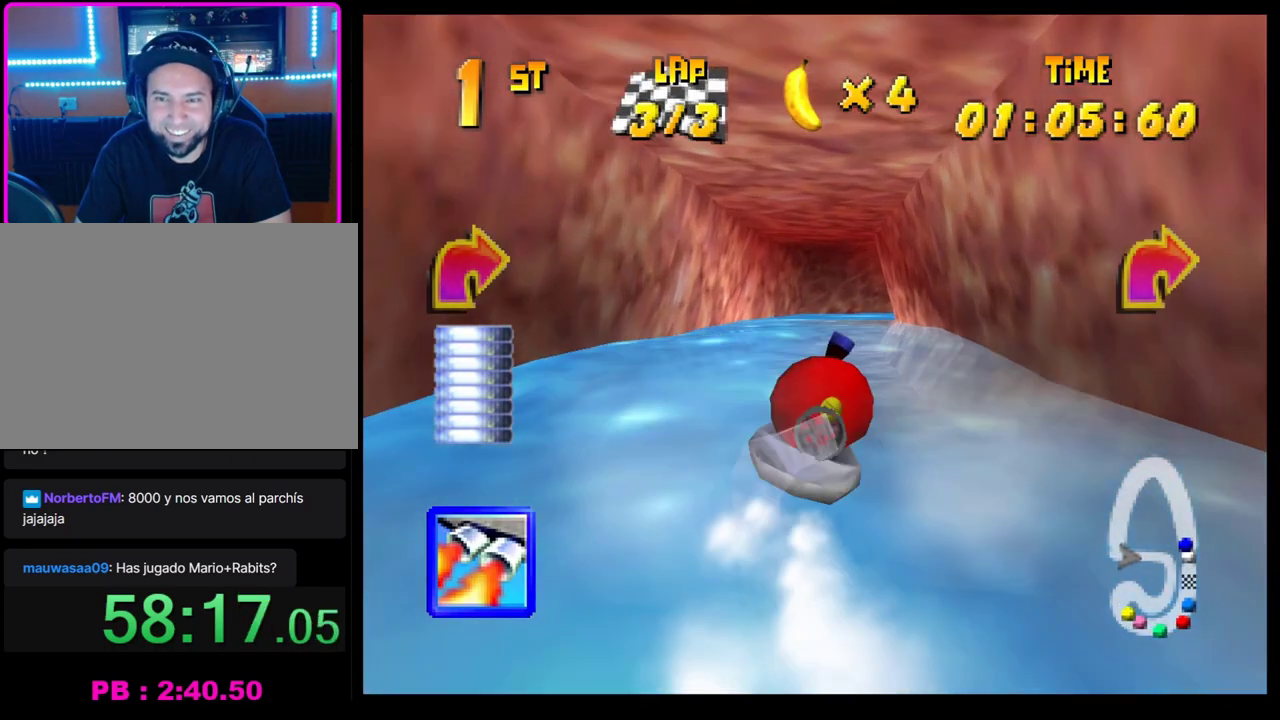
{"buttons": ["CROSS", "R1"], "left_stick": "center", "events": [[217, "left_stick", "center"], [300, "left_stick", "left"], [500, "left_stick", "center"]]}
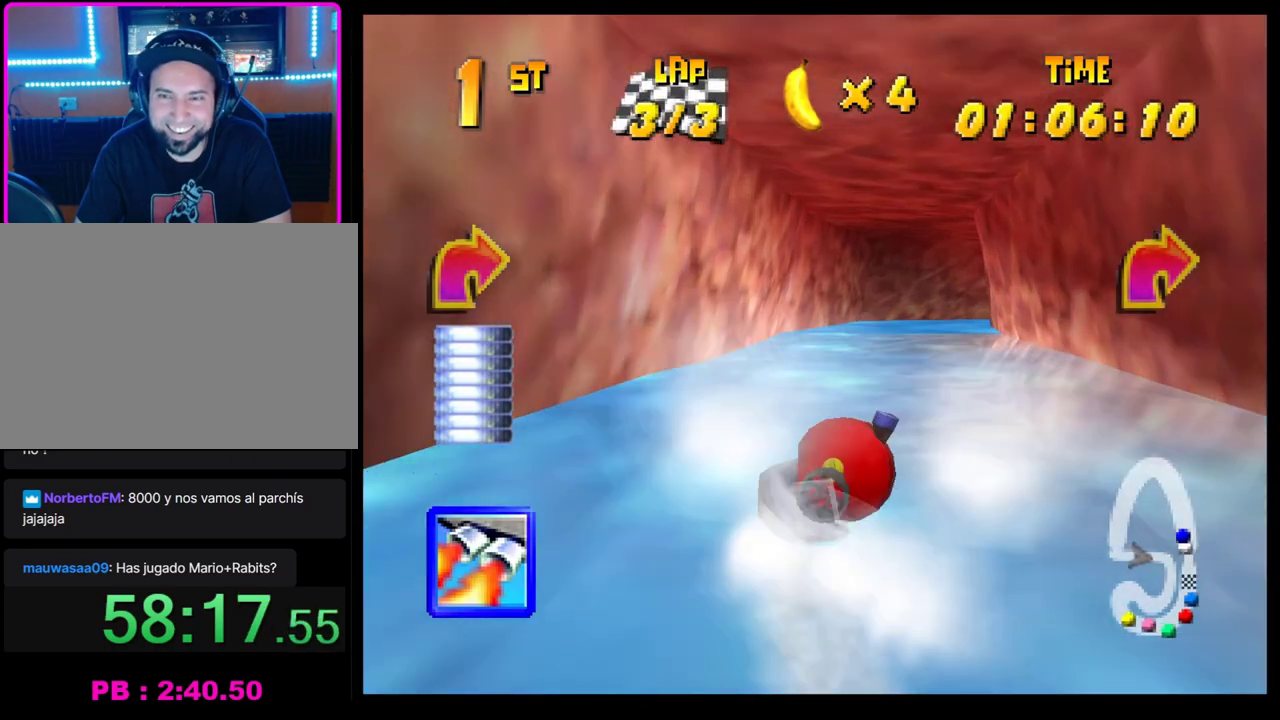
{"buttons": ["CROSS", "R1"], "left_stick": "right", "events": [[50, "left_stick", "right"], [200, "left_stick", "center"], [250, "left_stick", "left"], [383, "left_stick", "right"]]}
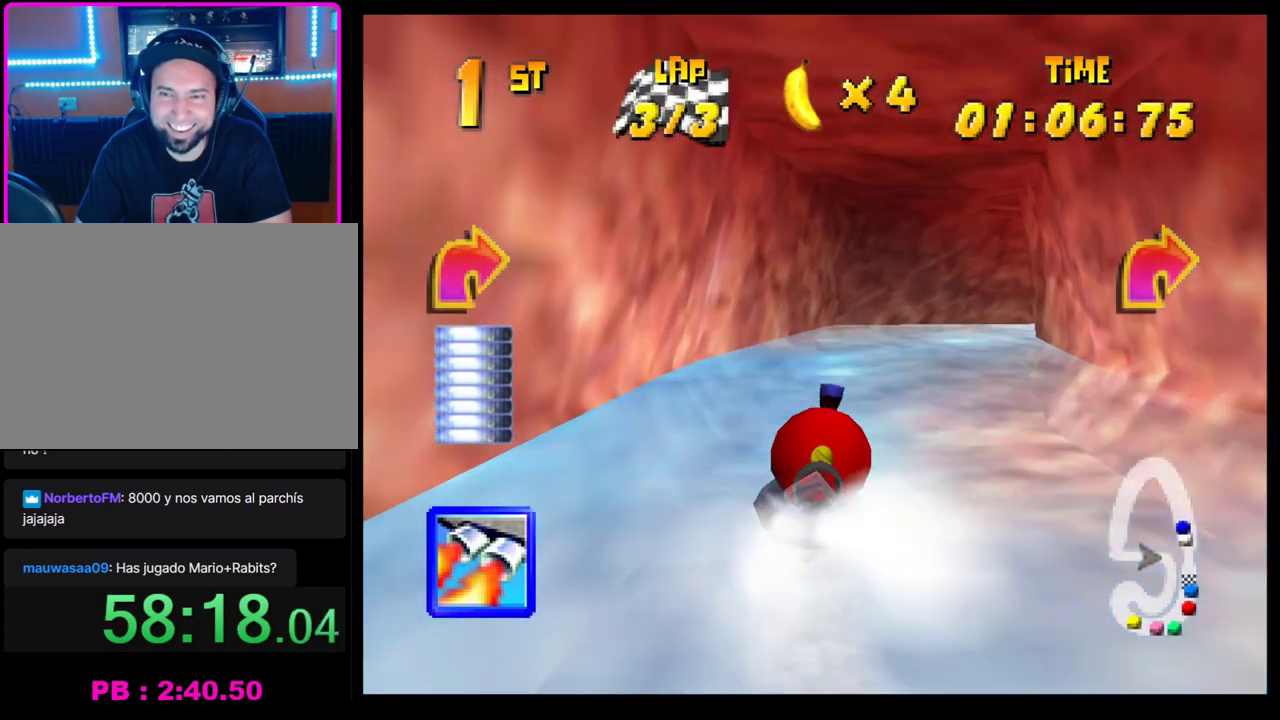
{"buttons": ["CROSS", "R1"], "left_stick": "left", "events": [[300, "left_stick", "left"]]}
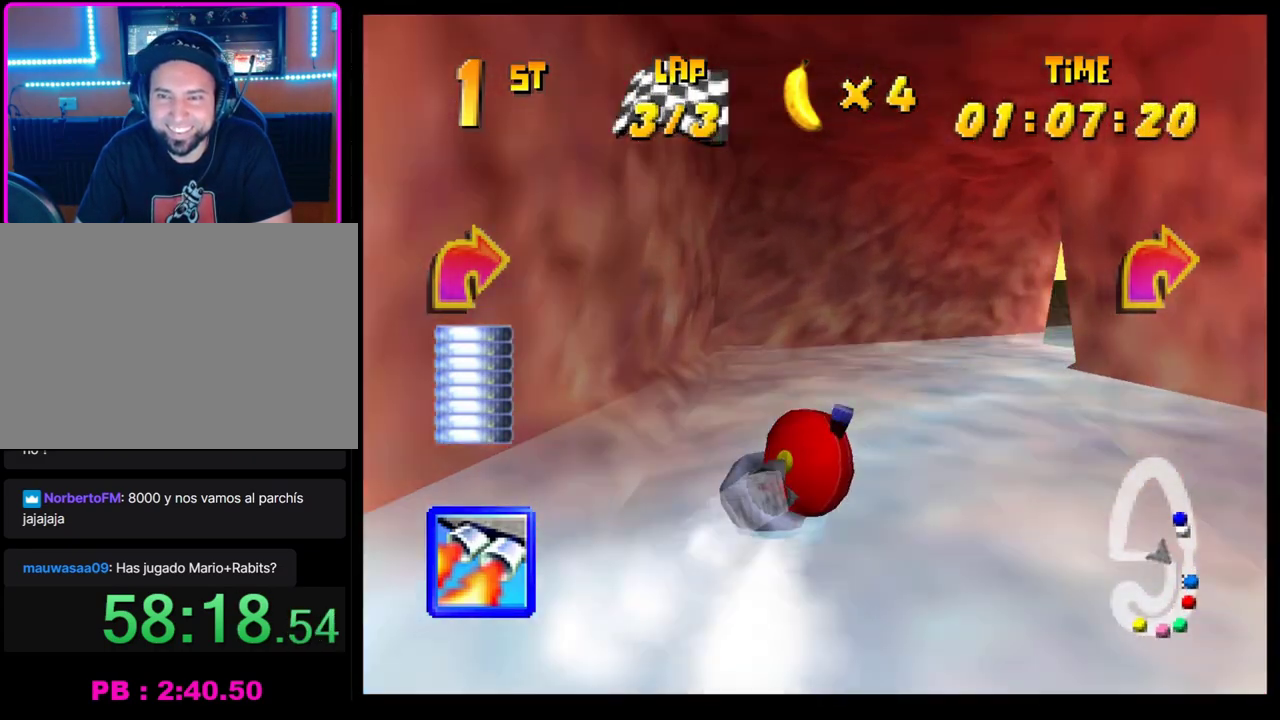
{"buttons": ["CROSS", "R1"], "left_stick": "right", "events": [[67, "left_stick", "right"]]}
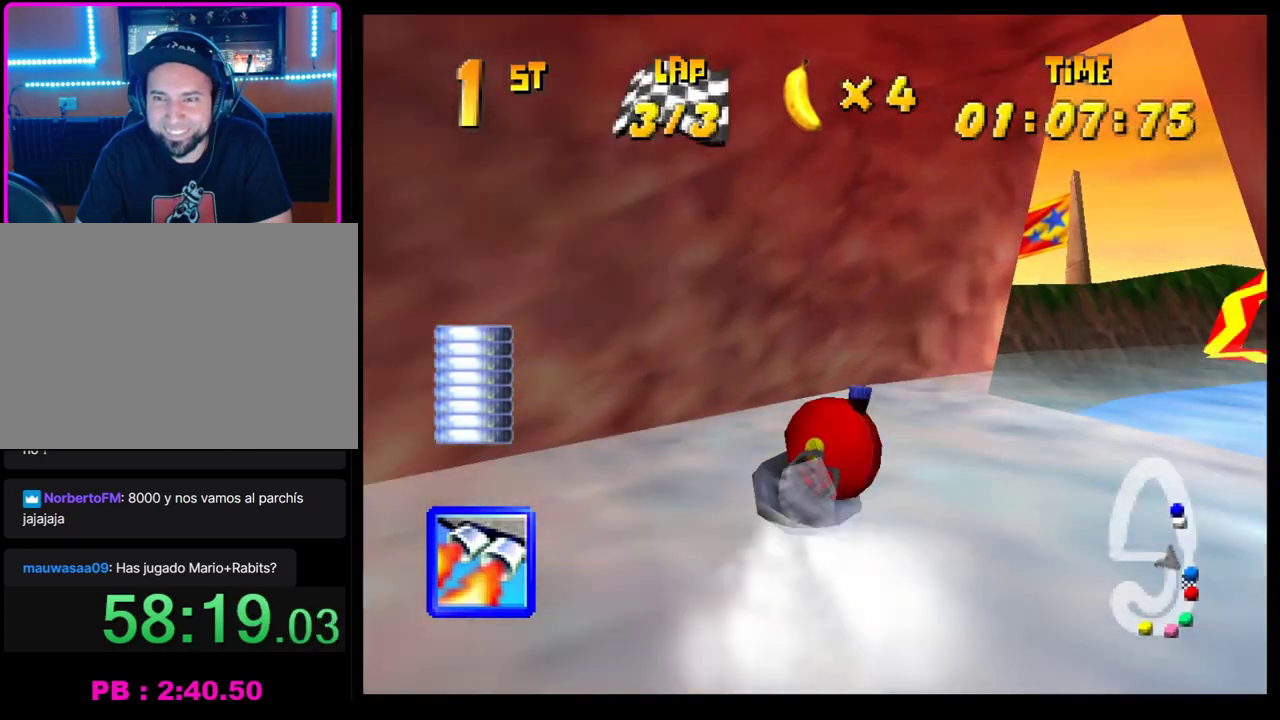
{"buttons": ["CROSS", "R1"], "left_stick": "left", "events": [[150, "left_stick", "center"], [217, "left_stick", "left"]]}
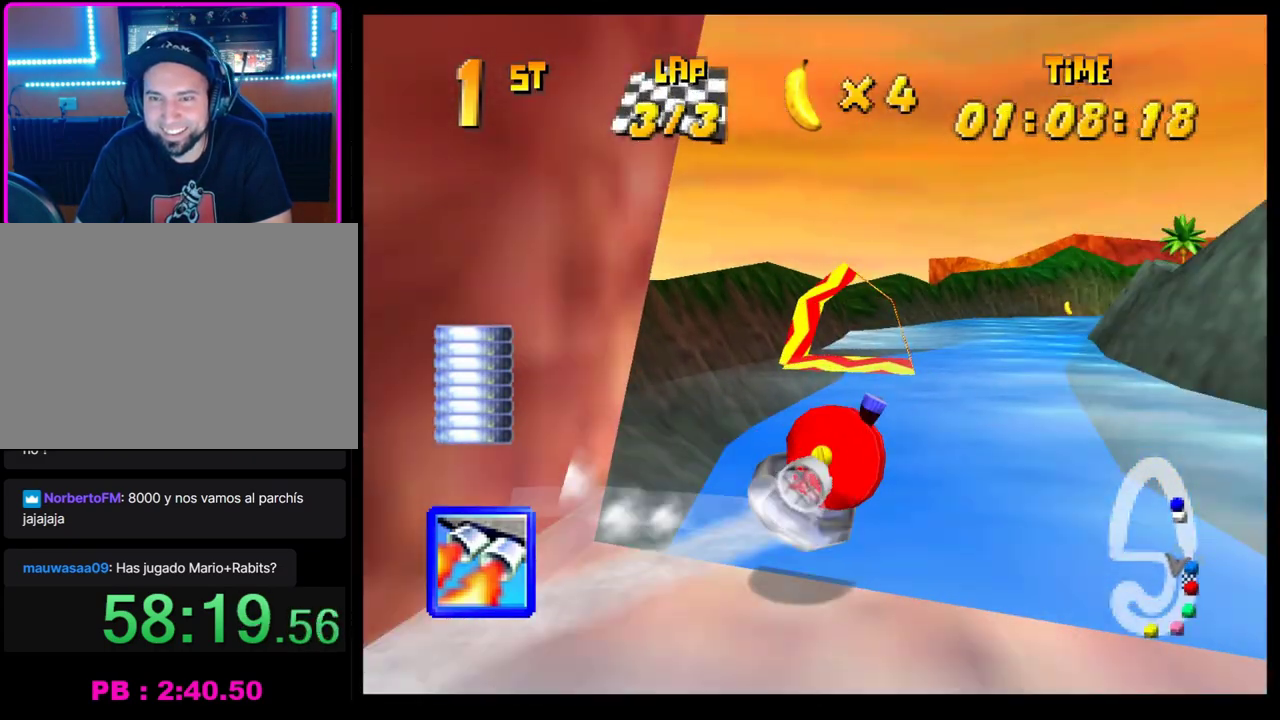
{"buttons": ["CROSS", "R1"], "left_stick": "center", "events": [[50, "left_stick", "center"], [133, "left_stick", "right"], [417, "left_stick", "center"]]}